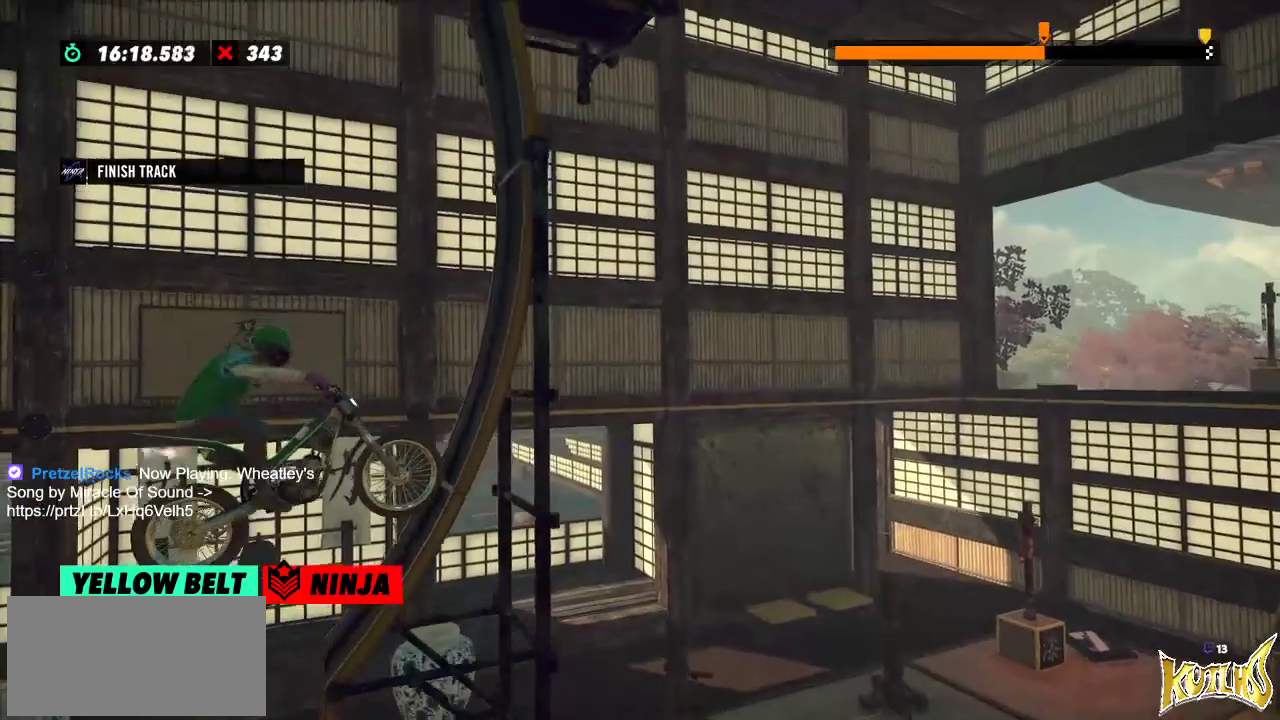
Gameplay with a controller (Xbox layout); each line is a JSON object with the inputs held at the frame after it. "events" lists button and stick changes between this image and that frame as [ms after this image, input, new state], when the widget could be followed in between. Not read: A B DPAD_DOWN DPAD_LEFT DPAD_RIGHT DPAD_UP L1 L3 R1 R2 R3 SELECT START X Y right_stick.
{"buttons": [], "left_stick": "right", "events": [[384, "left_stick", "right"]]}
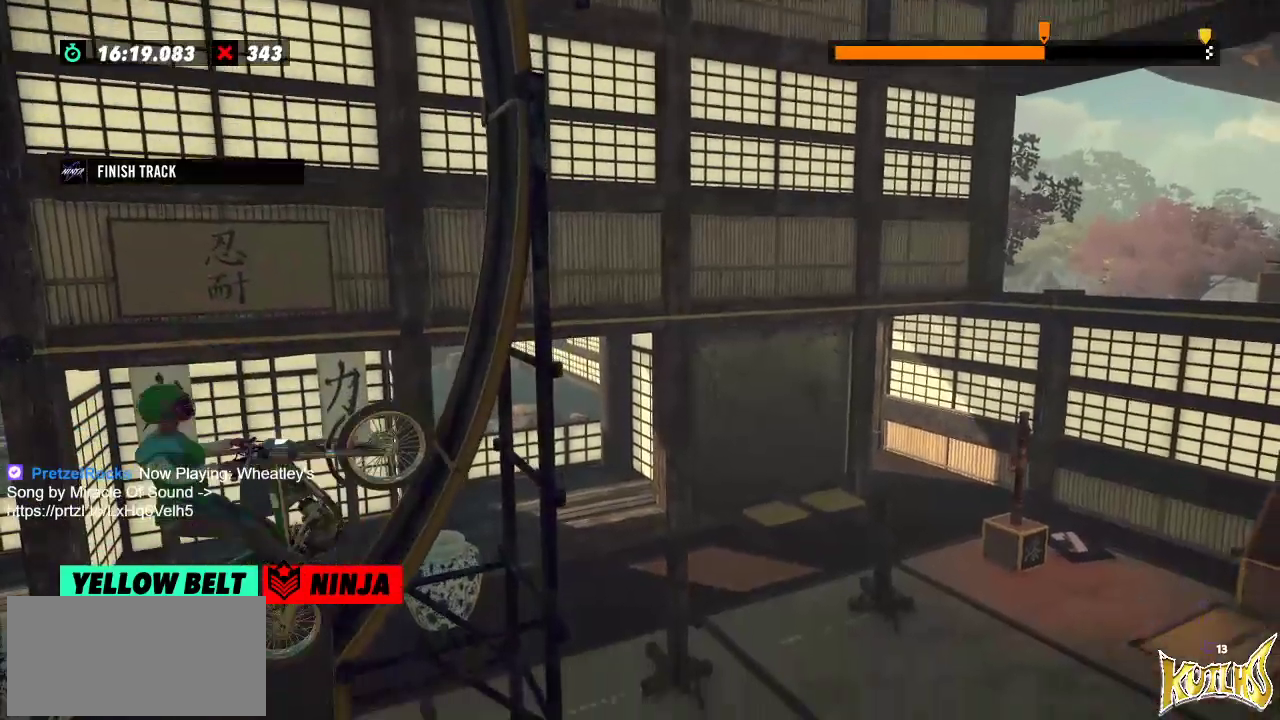
{"buttons": [], "left_stick": "center", "events": [[367, "left_stick", "center"]]}
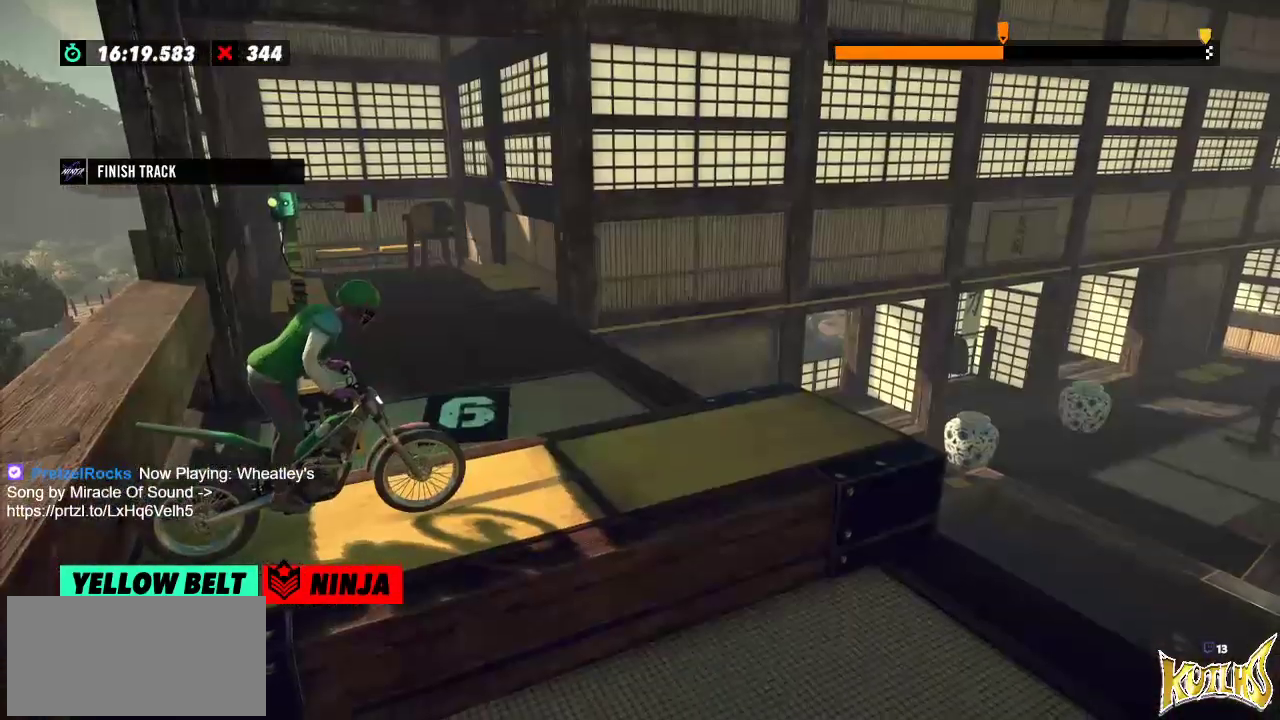
{"buttons": [], "left_stick": "center", "events": []}
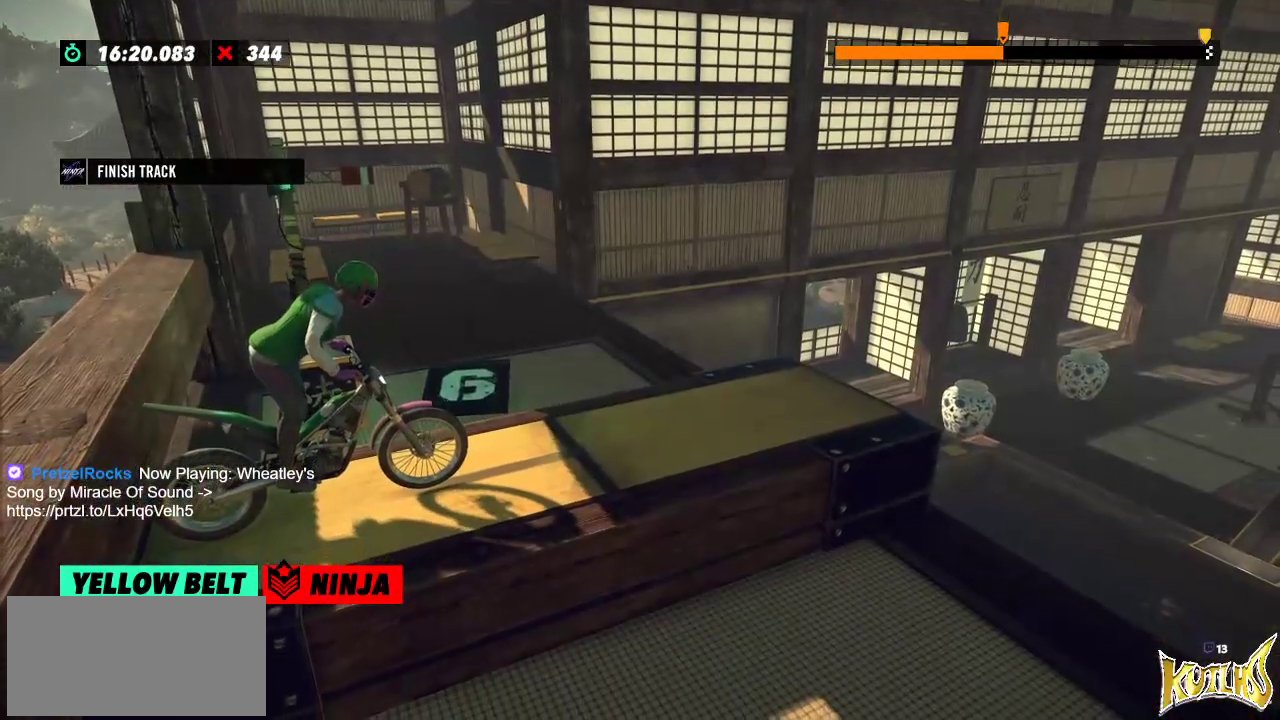
{"buttons": [], "left_stick": "center", "events": []}
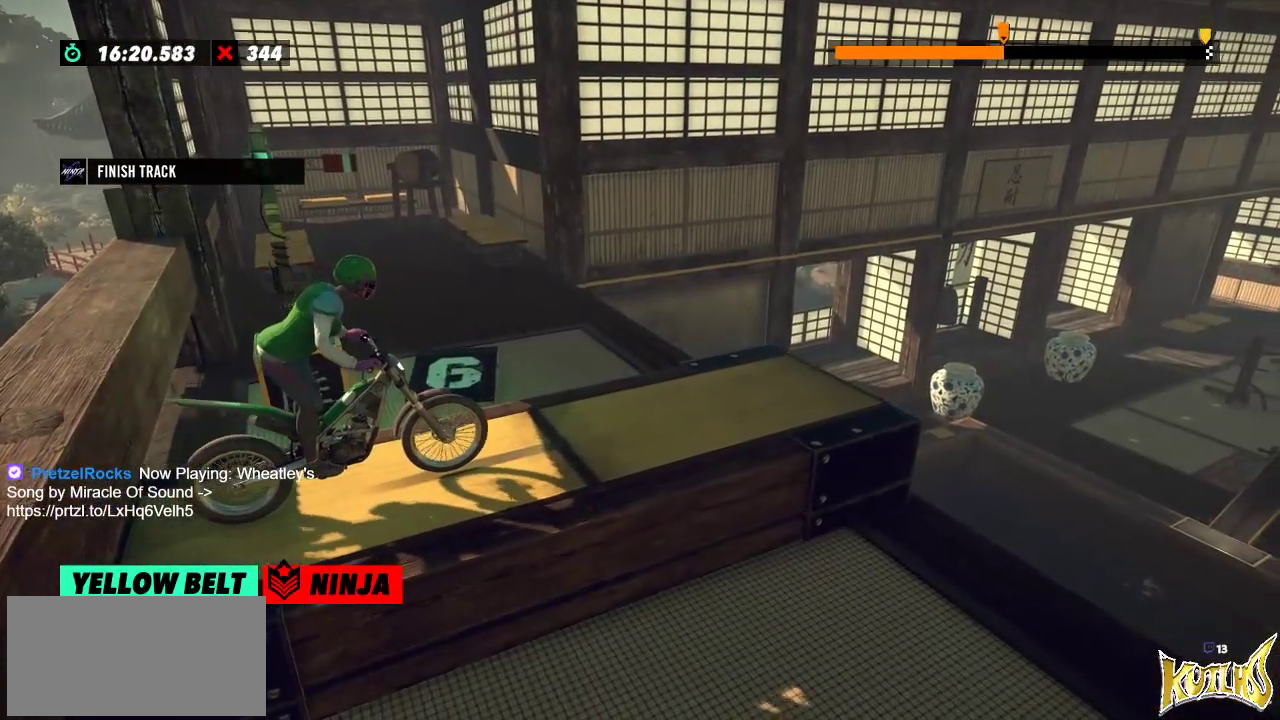
{"buttons": [], "left_stick": "center", "events": []}
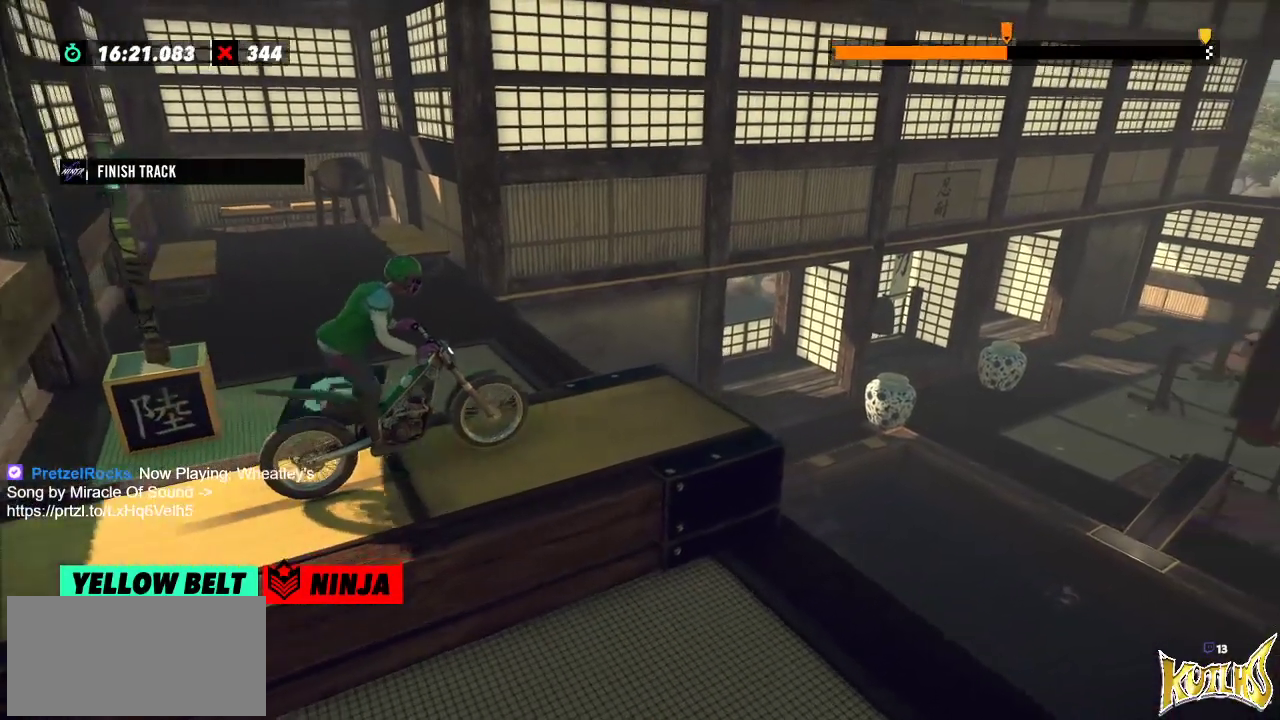
{"buttons": [], "left_stick": "left", "events": [[34, "left_stick", "right"], [384, "left_stick", "left"]]}
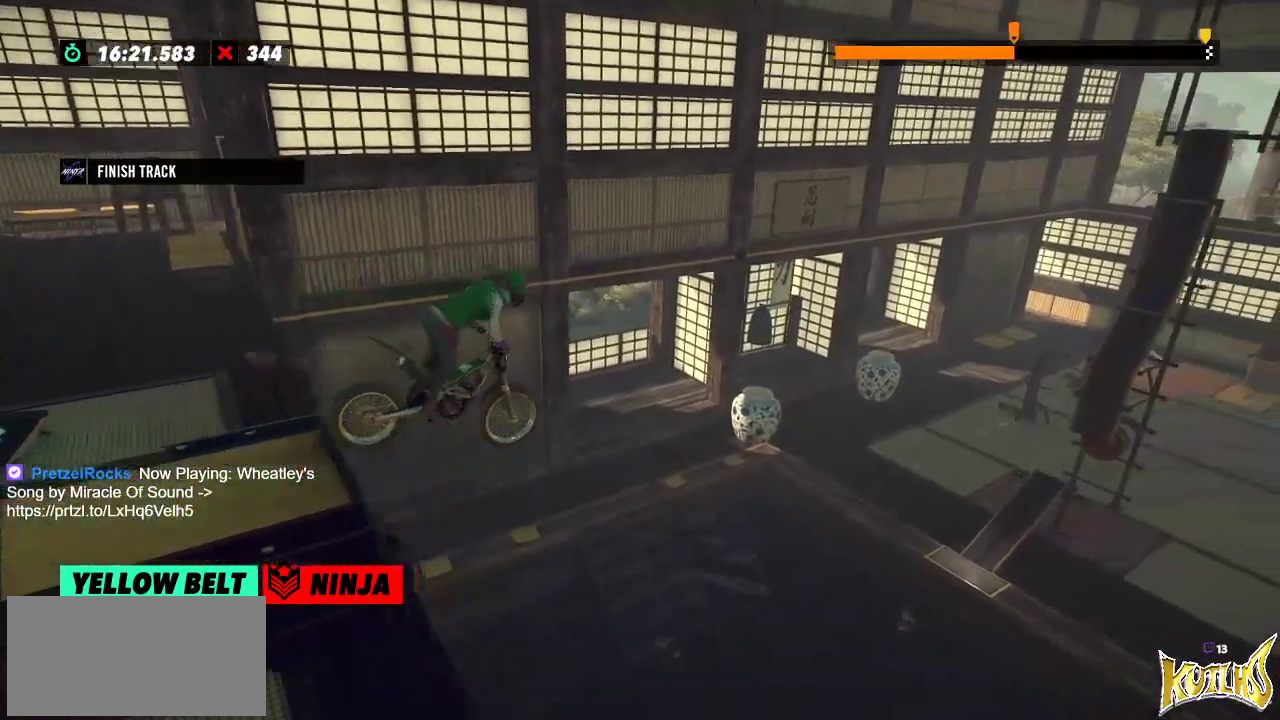
{"buttons": [], "left_stick": "center", "events": [[150, "left_stick", "center"], [300, "left_stick", "left"], [484, "left_stick", "center"]]}
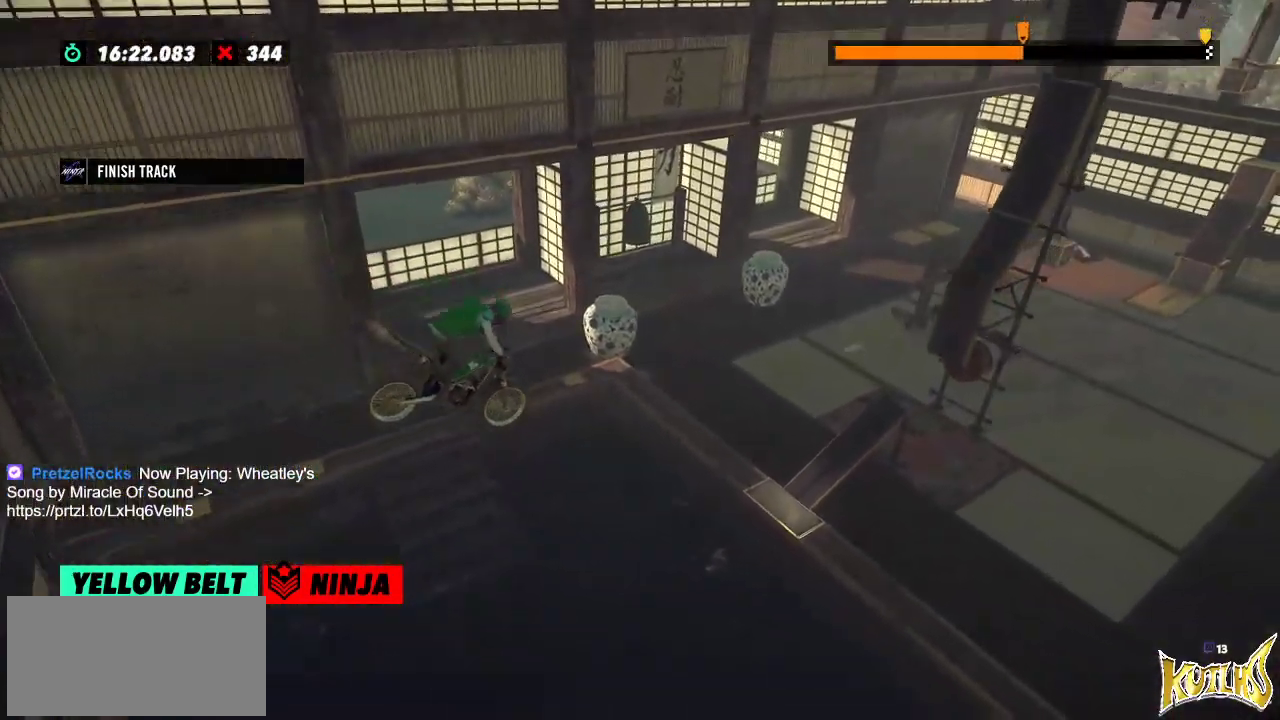
{"buttons": [], "left_stick": "right", "events": [[284, "left_stick", "right"]]}
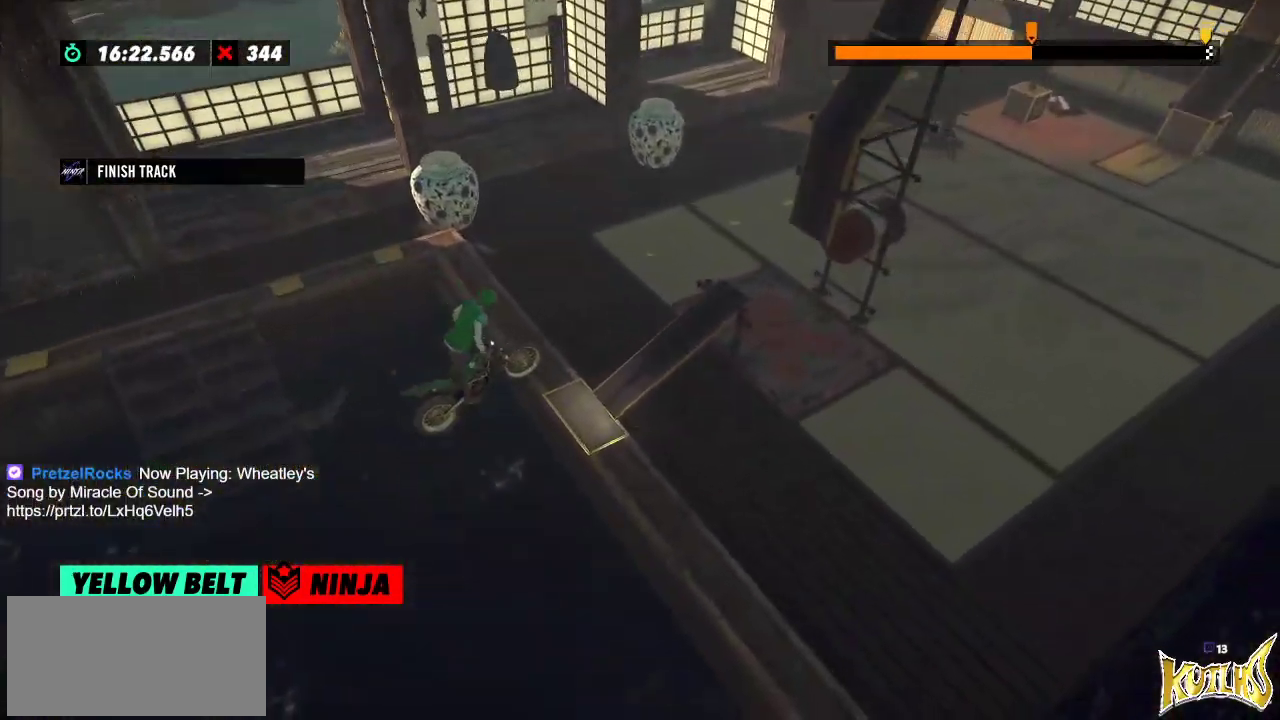
{"buttons": [], "left_stick": "center", "events": [[34, "left_stick", "left"], [250, "left_stick", "center"]]}
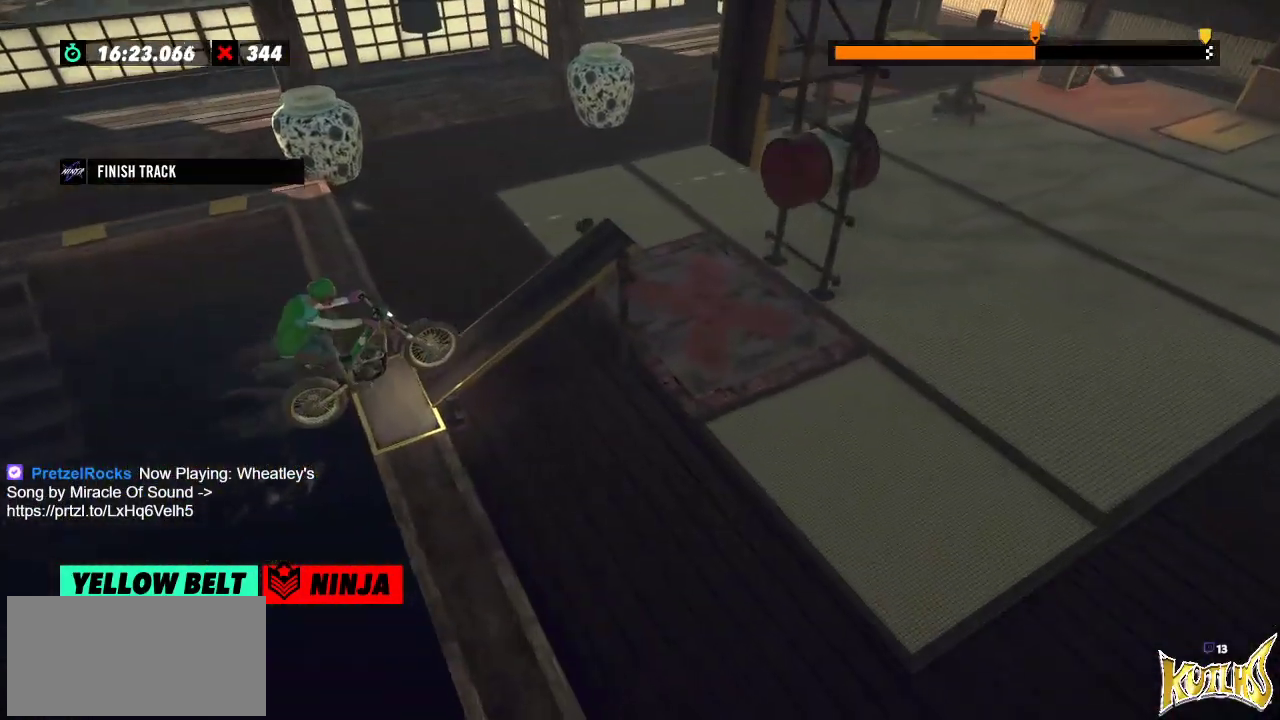
{"buttons": [], "left_stick": "center", "events": []}
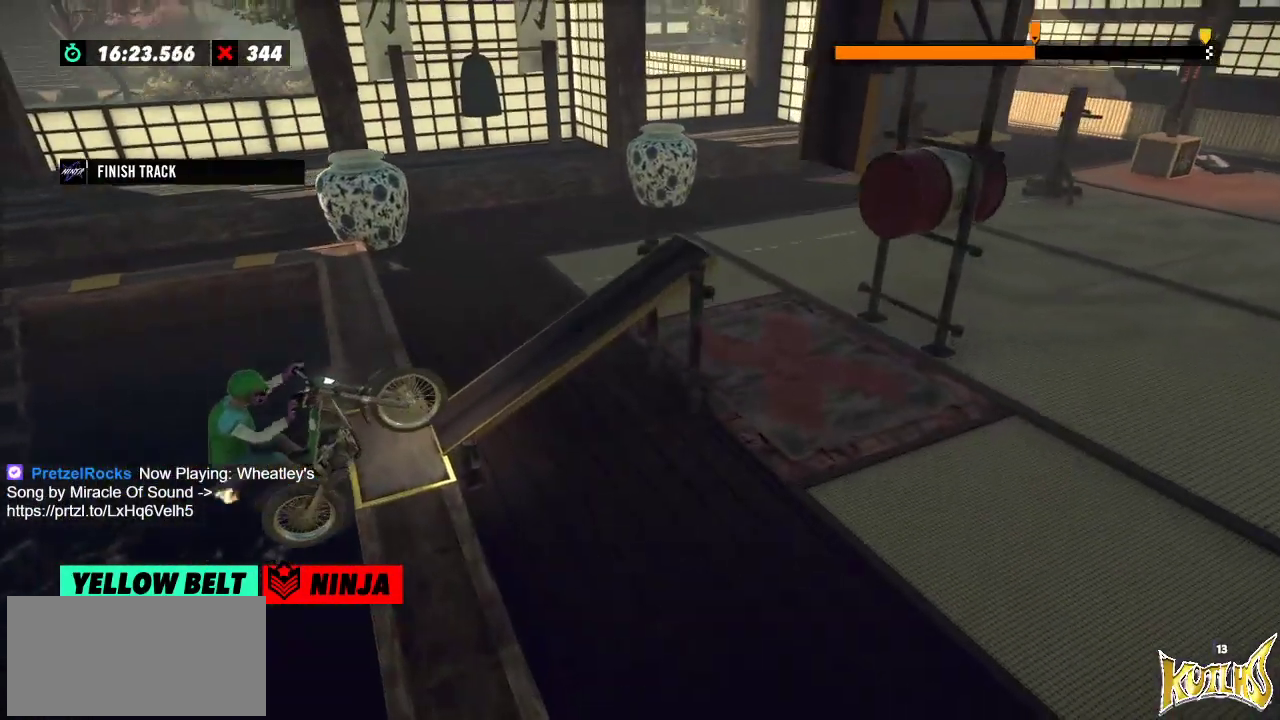
{"buttons": [], "left_stick": "center", "events": []}
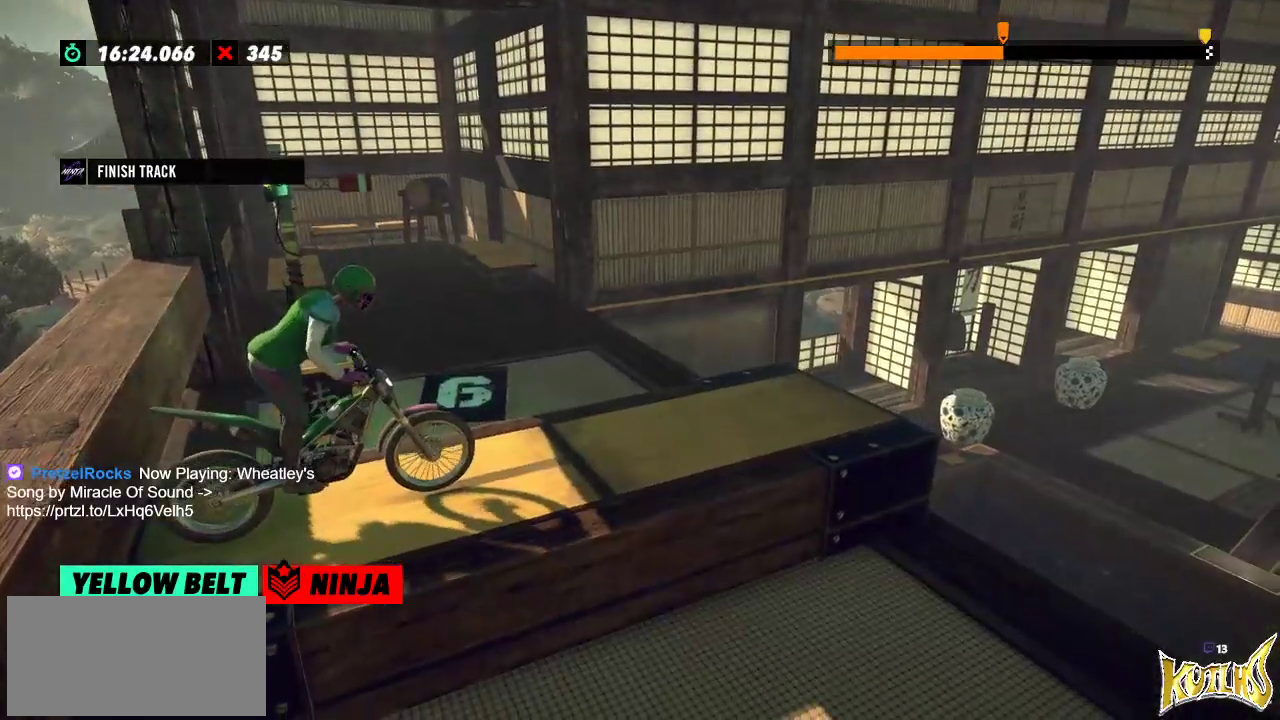
{"buttons": [], "left_stick": "center", "events": []}
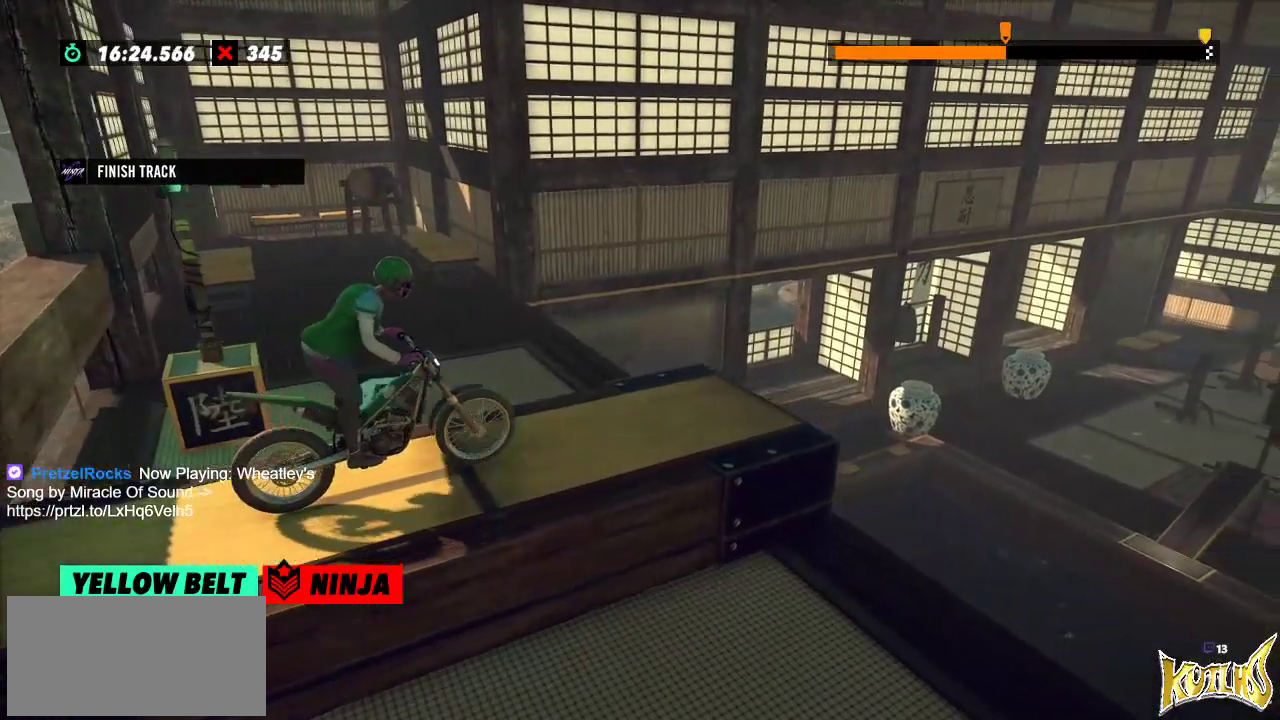
{"buttons": [], "left_stick": "left", "events": [[250, "left_stick", "right"], [484, "left_stick", "left"]]}
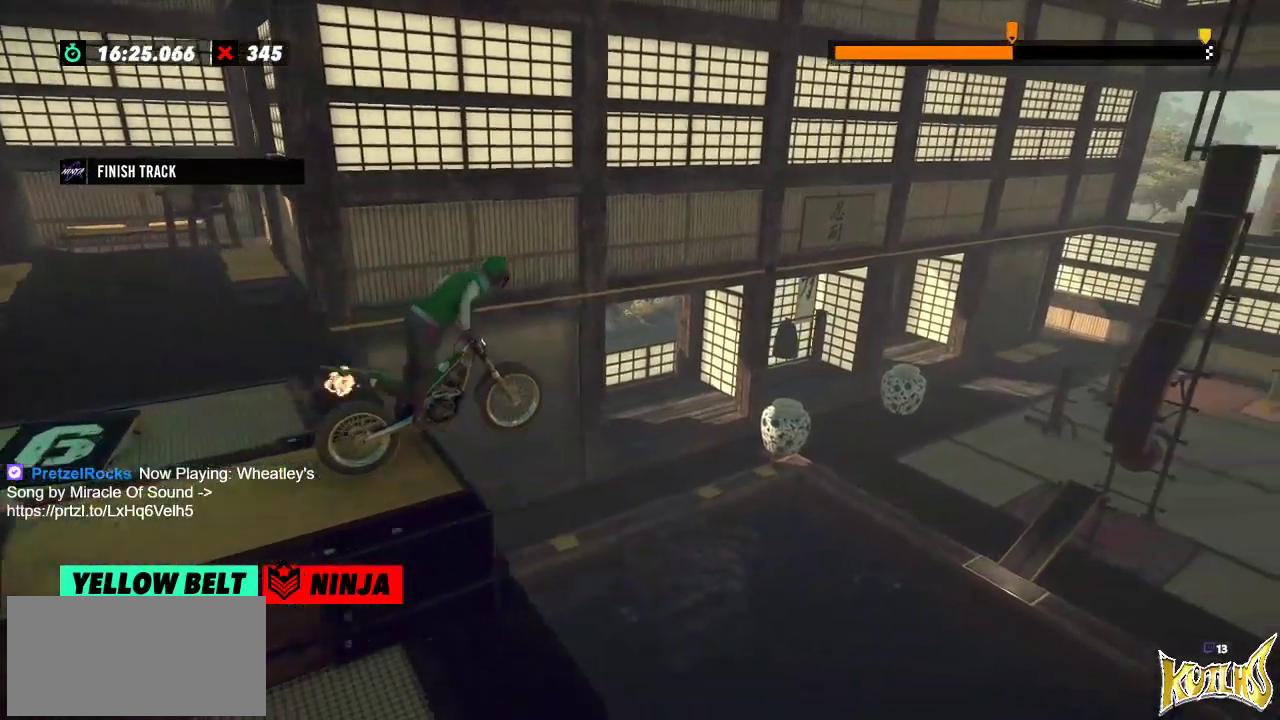
{"buttons": [], "left_stick": "left", "events": [[250, "left_stick", "center"], [433, "left_stick", "left"]]}
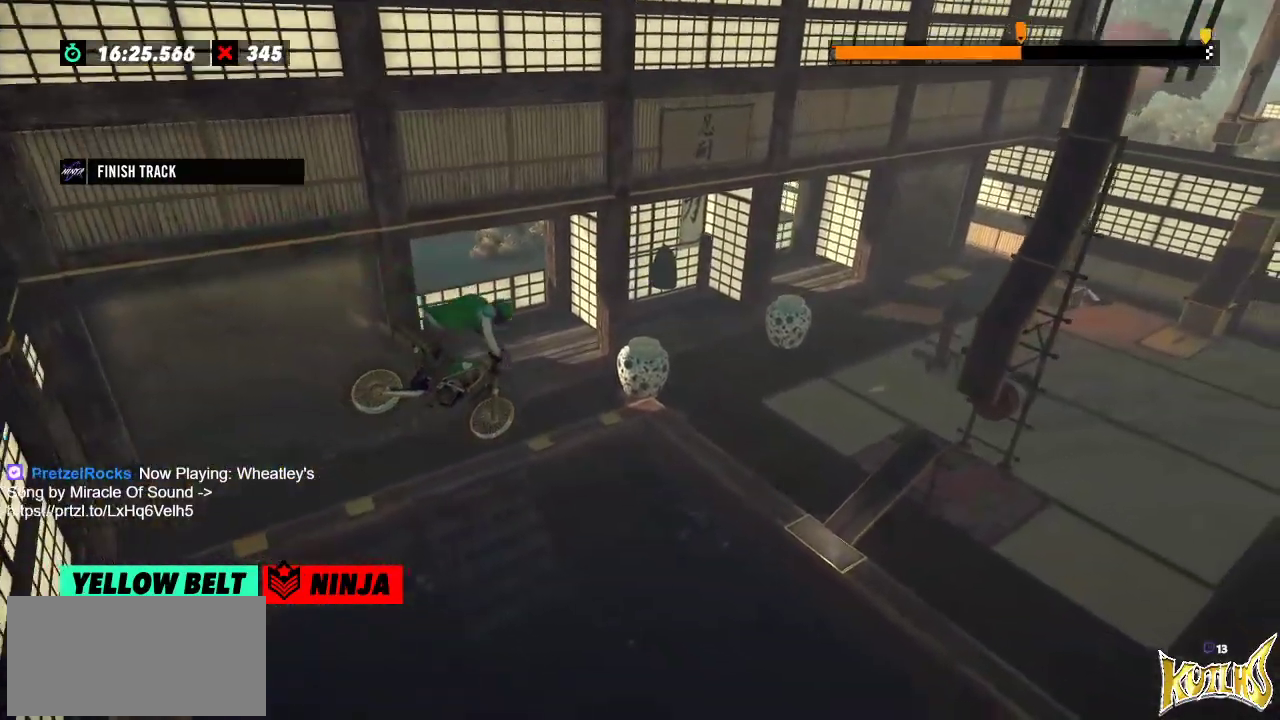
{"buttons": [], "left_stick": "center", "events": [[134, "left_stick", "center"]]}
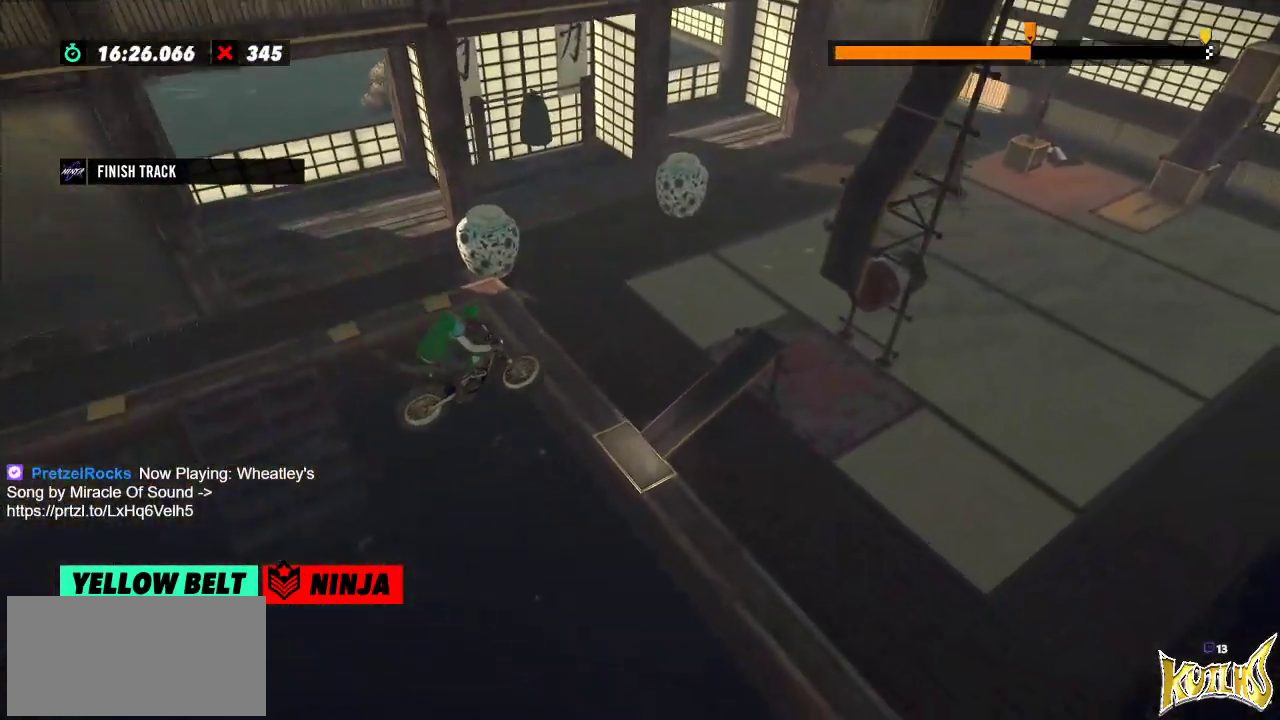
{"buttons": [], "left_stick": "left", "events": [[267, "left_stick", "left"]]}
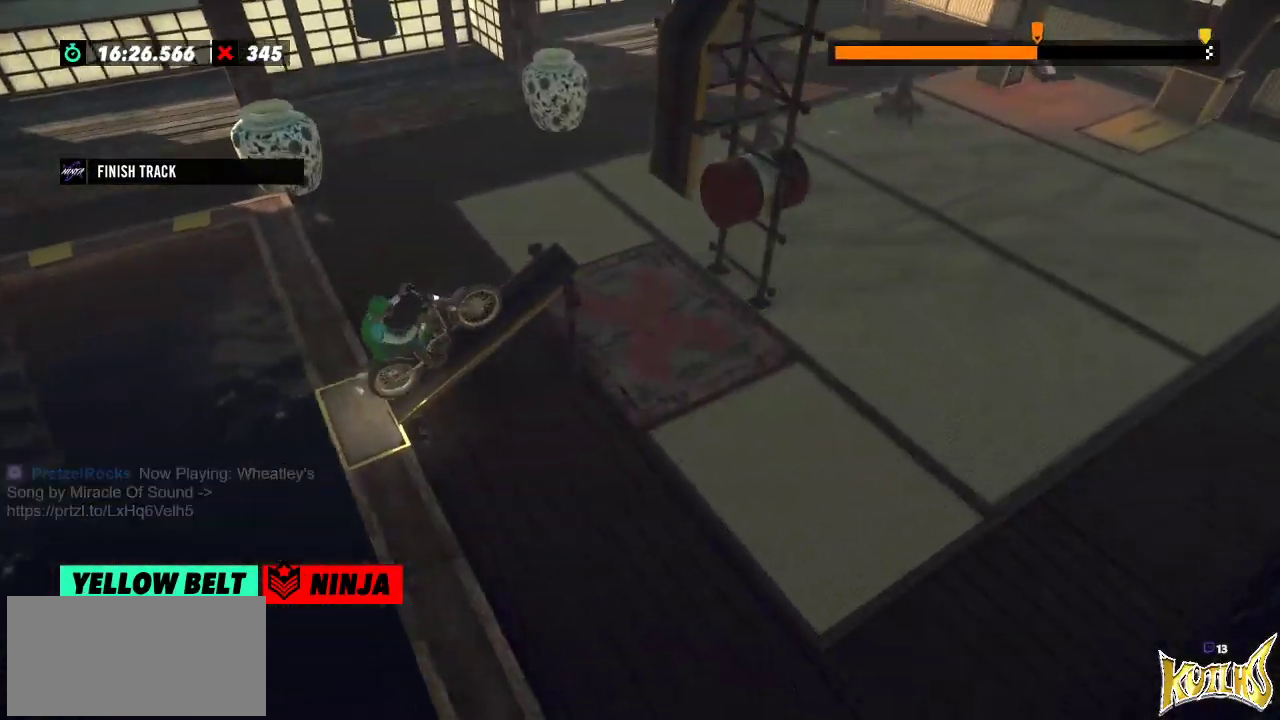
{"buttons": [], "left_stick": "right", "events": [[150, "left_stick", "right"], [284, "left_stick", "left"], [484, "left_stick", "right"]]}
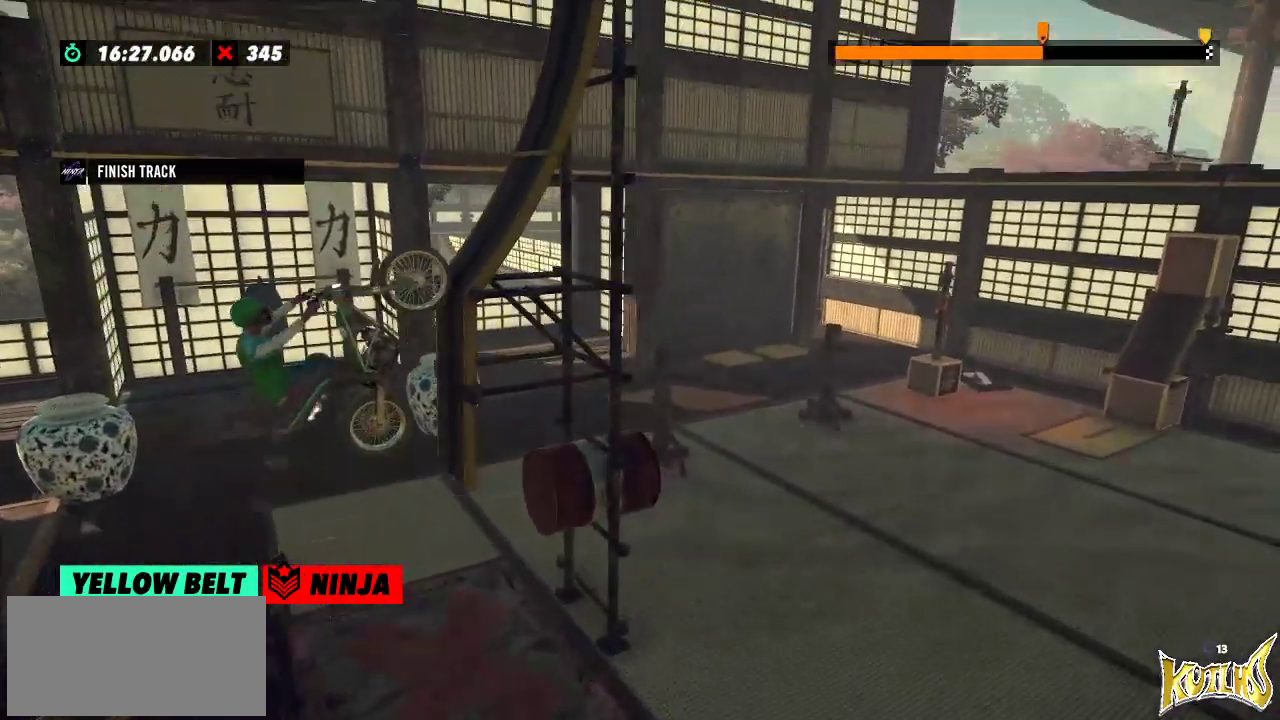
{"buttons": [], "left_stick": "left", "events": [[317, "left_stick", "left"]]}
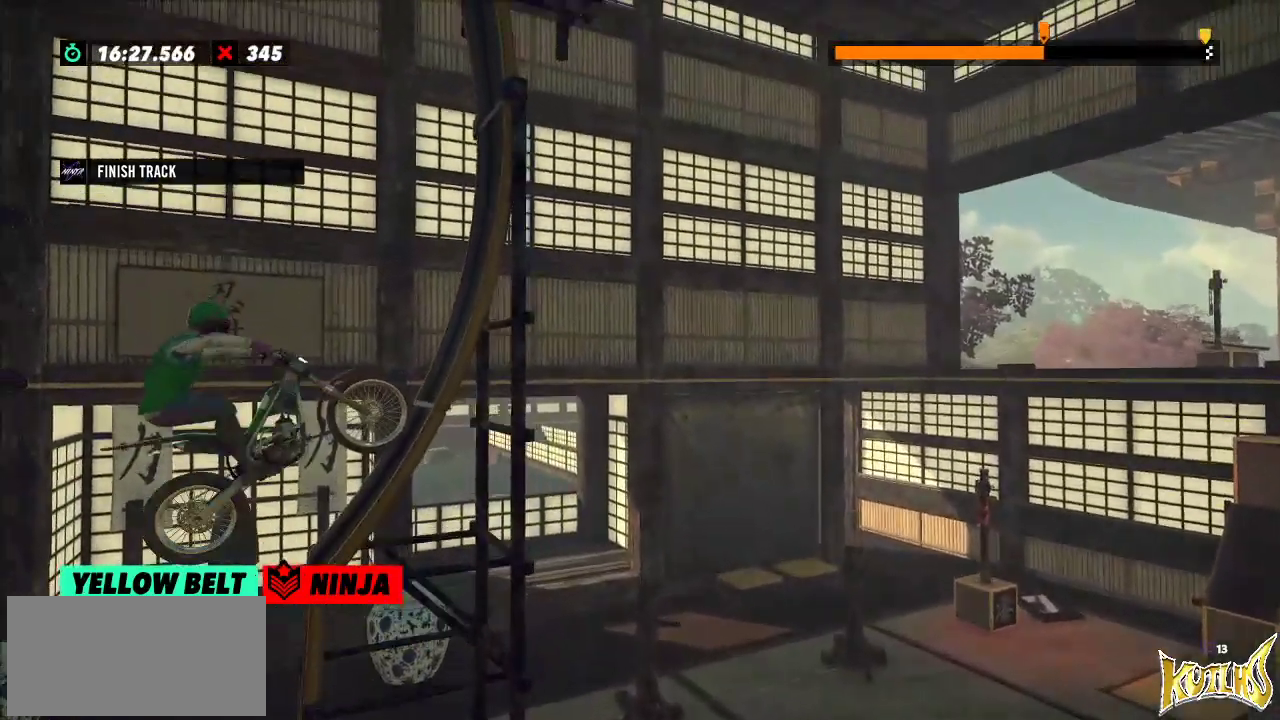
{"buttons": [], "left_stick": "right", "events": [[451, "left_stick", "right"]]}
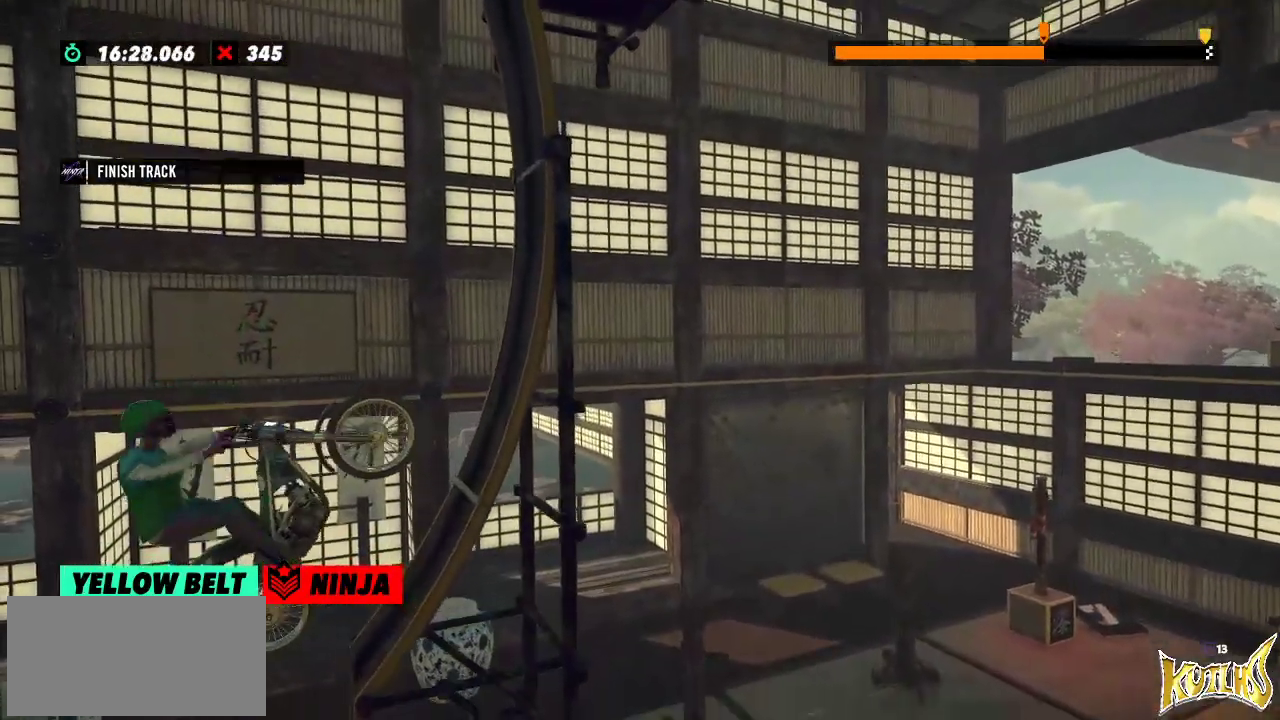
{"buttons": [], "left_stick": "center", "events": [[400, "left_stick", "center"]]}
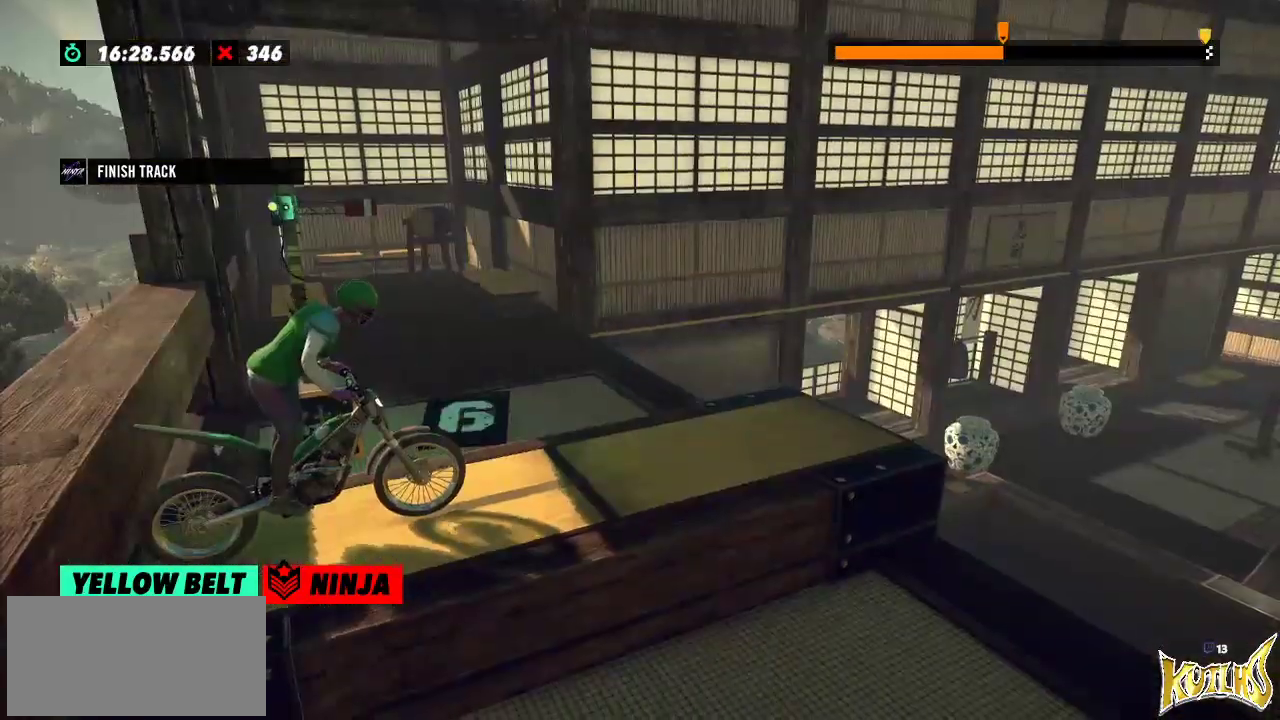
{"buttons": [], "left_stick": "center", "events": []}
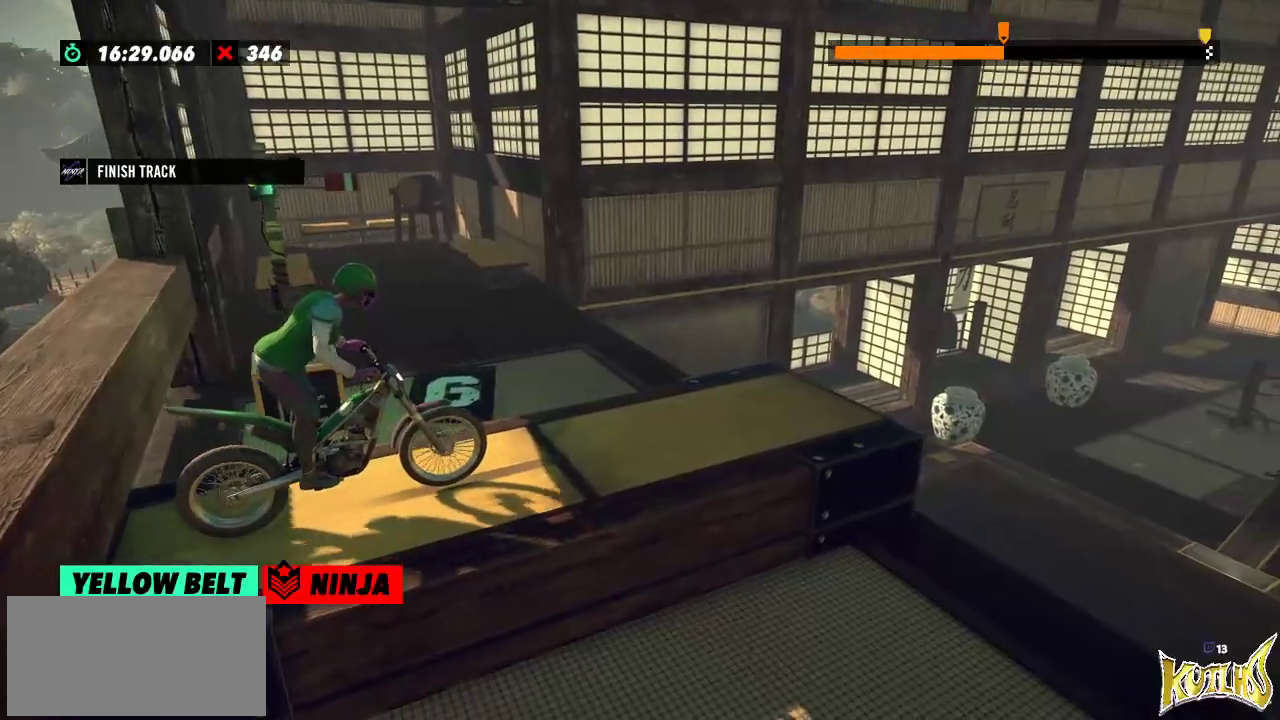
{"buttons": [], "left_stick": "center", "events": []}
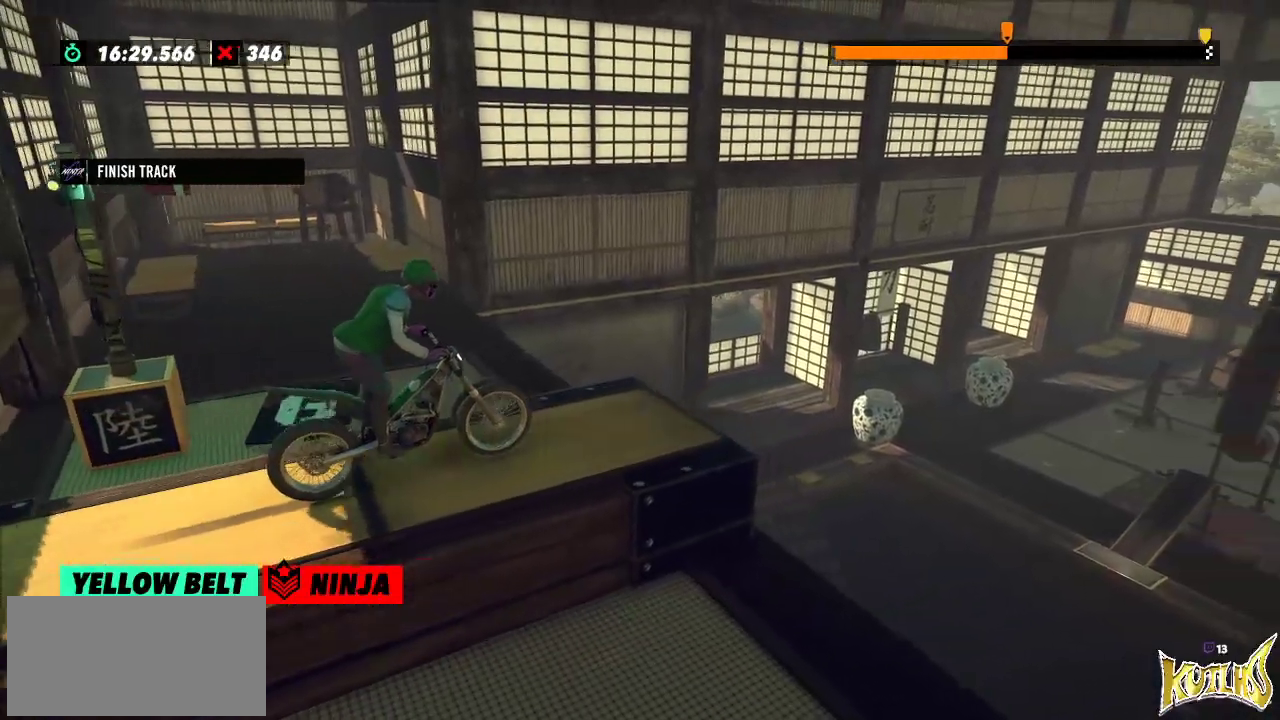
{"buttons": [], "left_stick": "left", "events": [[67, "left_stick", "right"], [367, "left_stick", "left"]]}
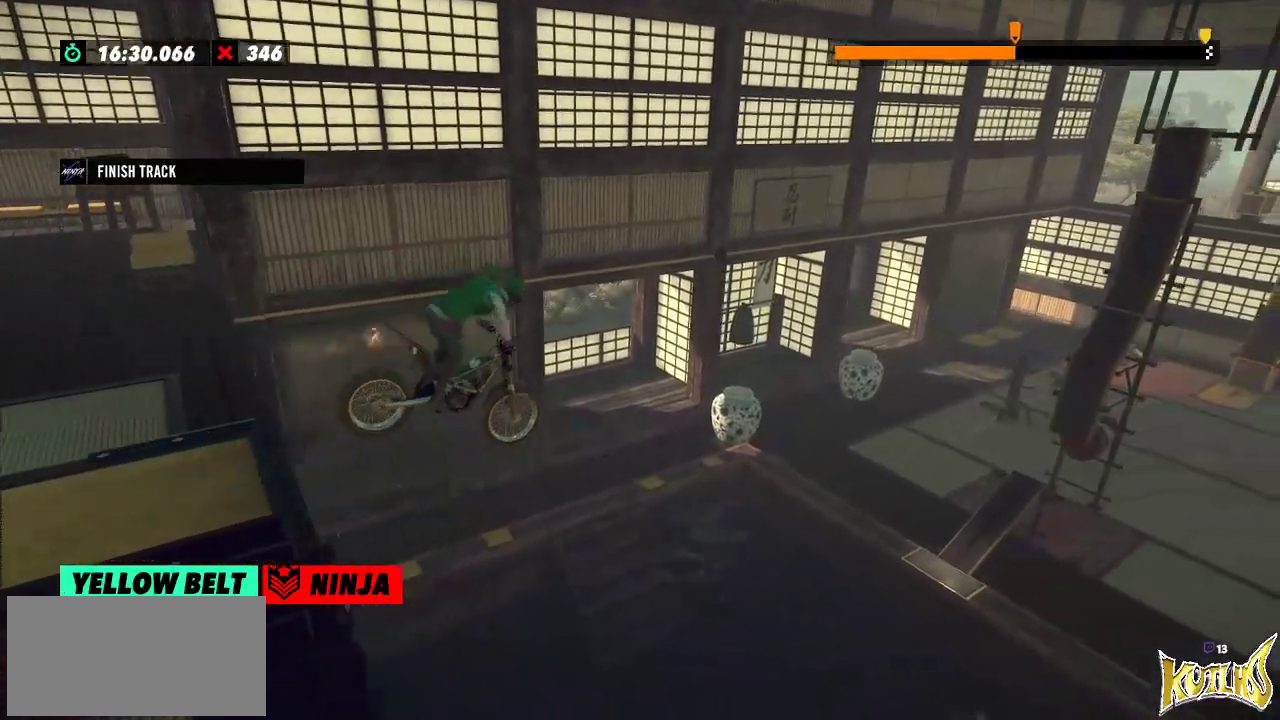
{"buttons": [], "left_stick": "center", "events": [[200, "left_stick", "center"]]}
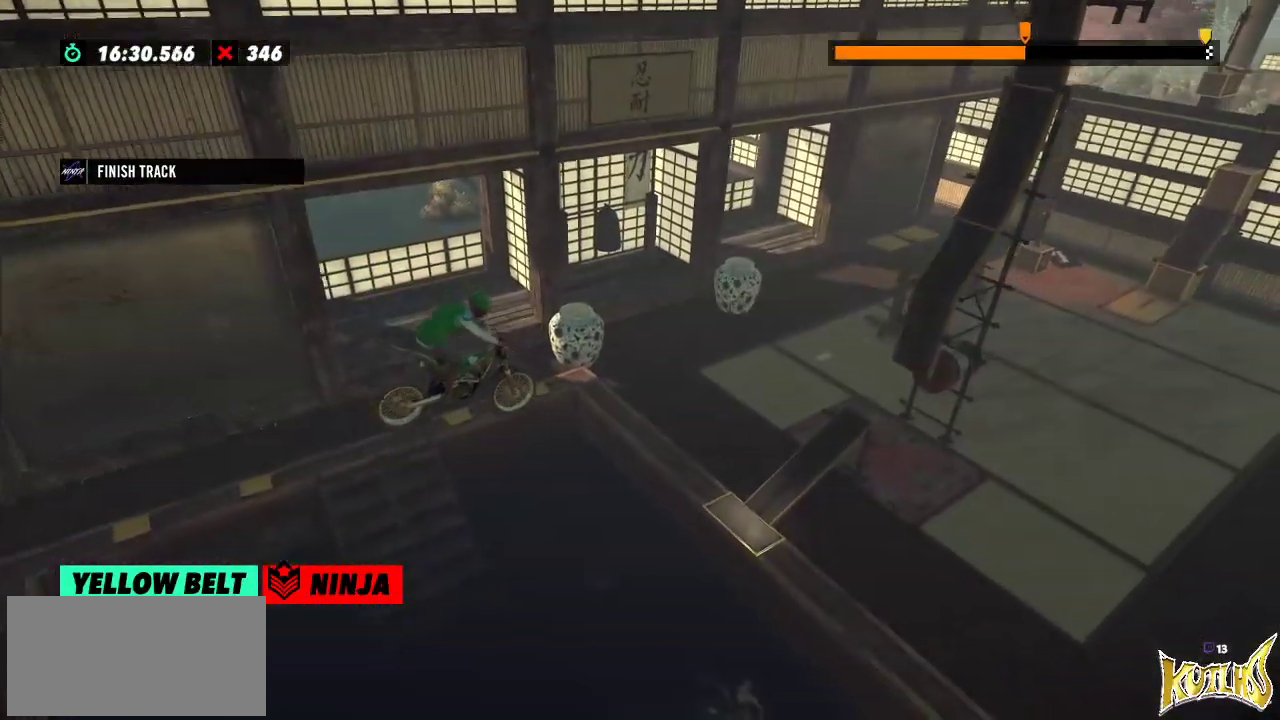
{"buttons": [], "left_stick": "left", "events": [[150, "L2", "down"], [284, "L2", "up"], [317, "L2", "down"], [434, "L2", "up"], [467, "left_stick", "left"]]}
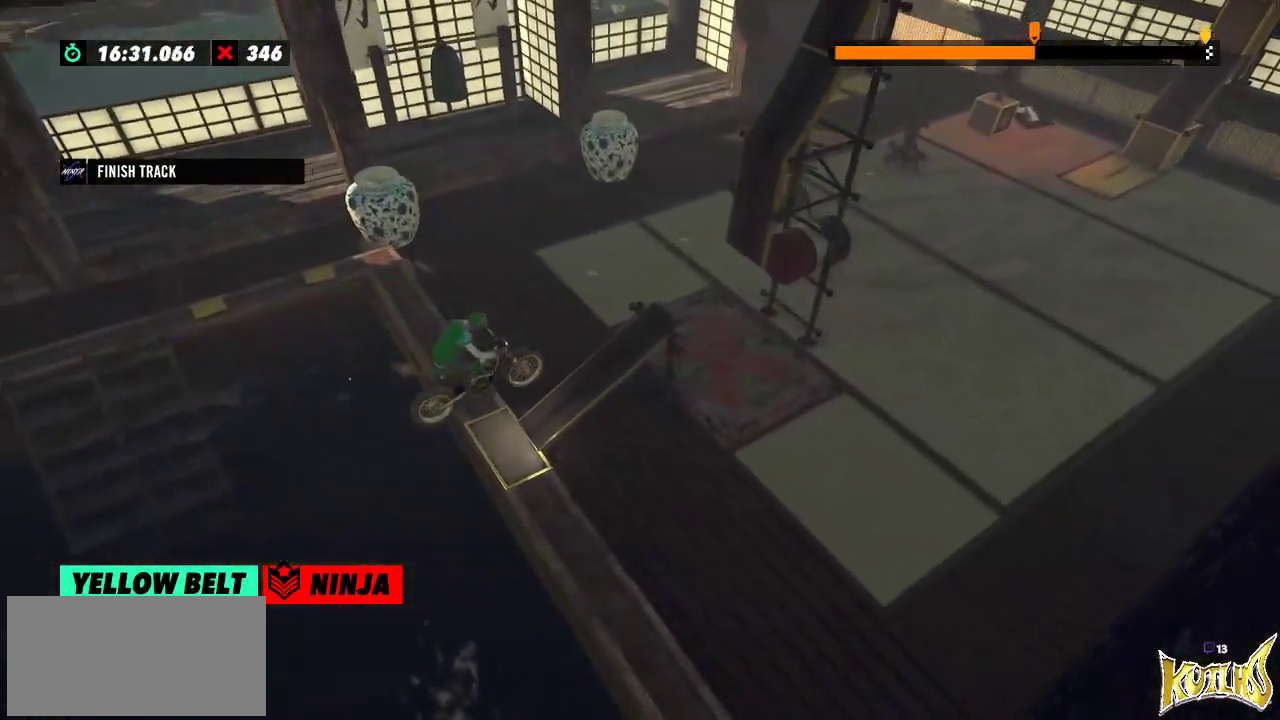
{"buttons": [], "left_stick": "right", "events": [[500, "left_stick", "right"]]}